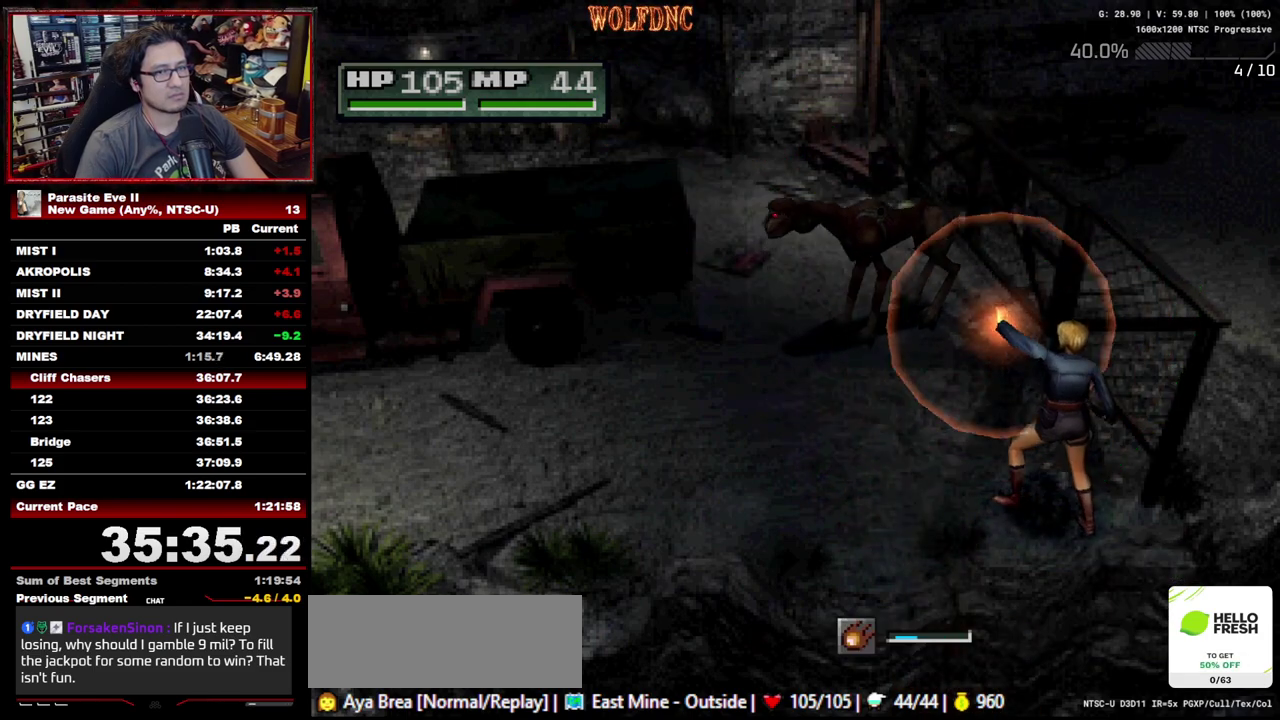
Gameplay with a controller (PlayStation layout); each line is a JSON object with the inputs held at the frame after it. "events" lists button and stick changes between this image and that frame as [ms after this image, input, new state], when the widget could be followed in between. Not read: L3 R3.
{"buttons": [], "events": [[167, "CROSS", "up"], [167, "TRIANGLE", "up"], [217, "CROSS", "down"], [217, "TRIANGLE", "down"], [267, "CROSS", "up"], [267, "TRIANGLE", "up"], [400, "CROSS", "down"], [400, "TRIANGLE", "down"], [500, "CROSS", "up"], [500, "TRIANGLE", "up"]]}
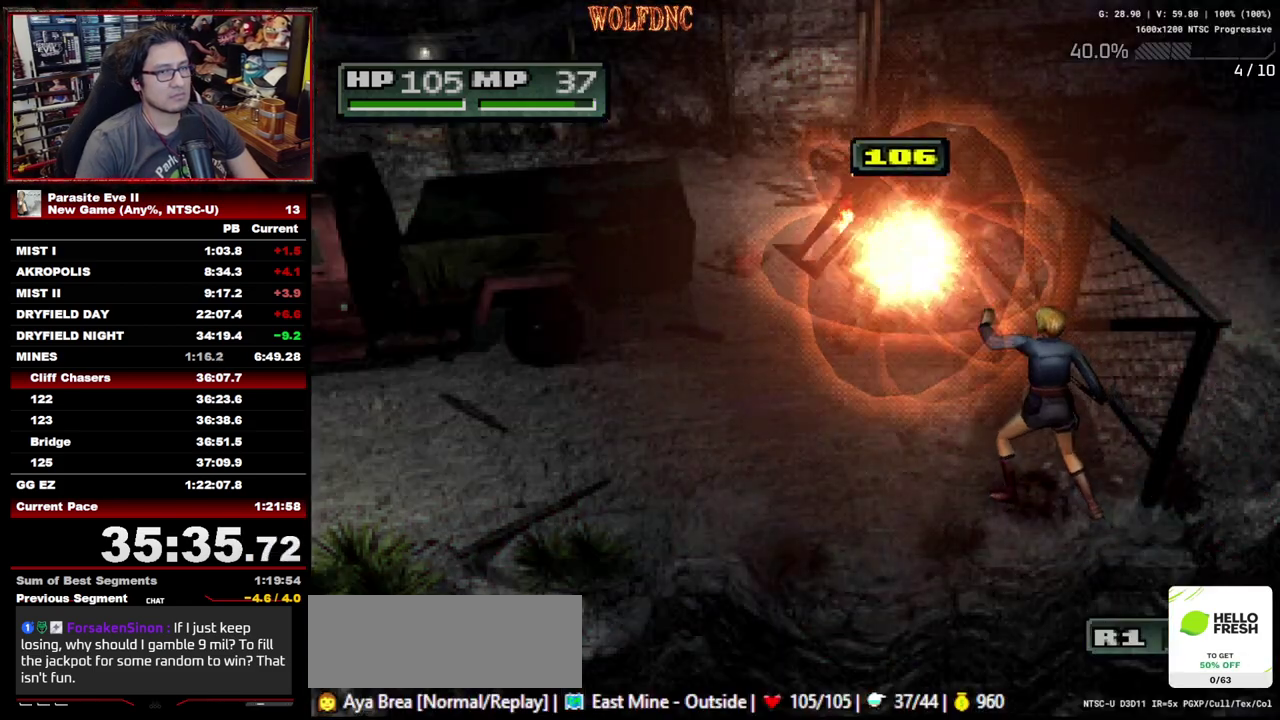
{"buttons": [], "events": [[50, "CROSS", "down"], [50, "TRIANGLE", "down"], [183, "CROSS", "up"], [183, "TRIANGLE", "up"], [233, "CROSS", "down"], [233, "TRIANGLE", "down"], [283, "CROSS", "up"], [283, "TRIANGLE", "up"], [417, "CROSS", "down"], [417, "TRIANGLE", "down"], [467, "CROSS", "up"], [467, "TRIANGLE", "up"]]}
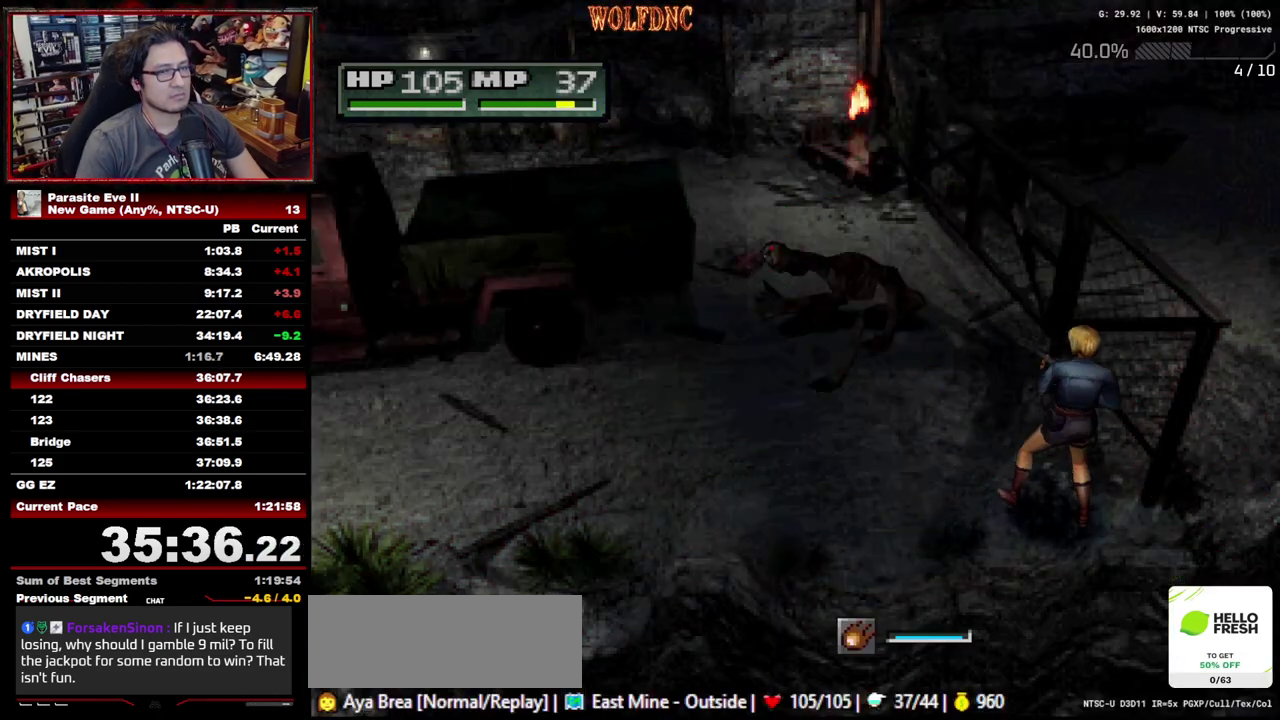
{"buttons": [], "events": []}
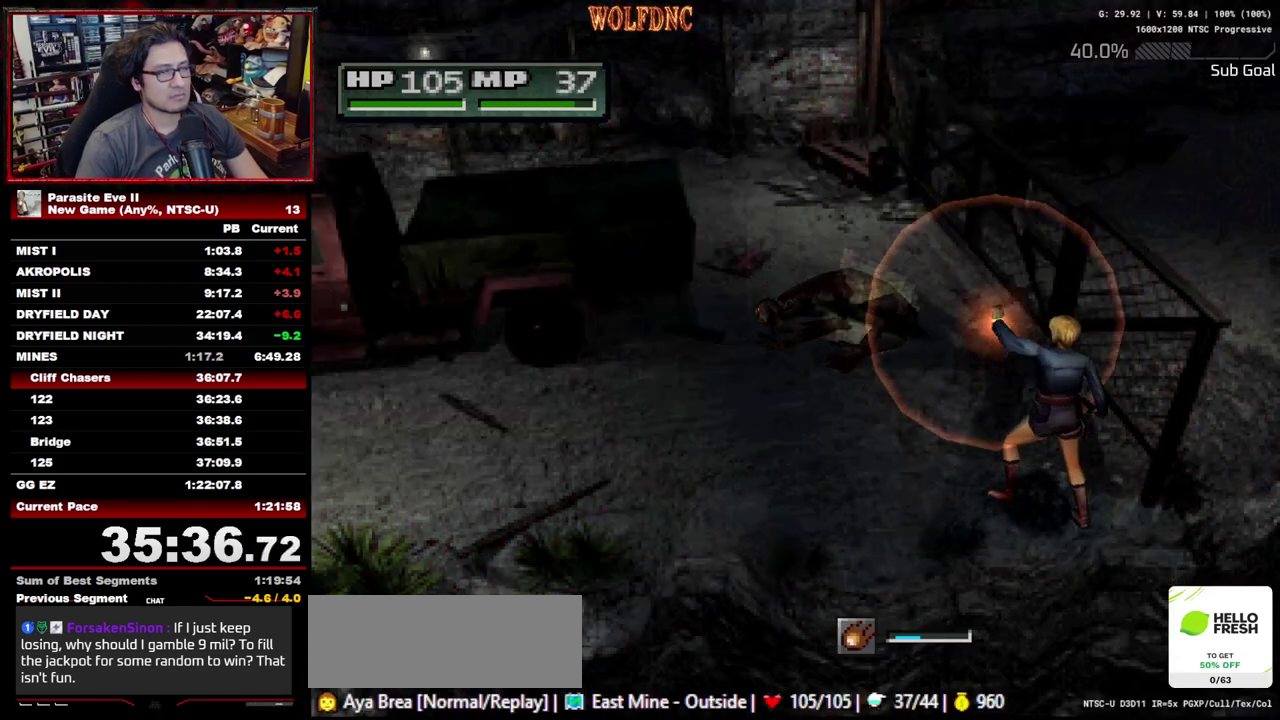
{"buttons": ["DPAD_LEFT"], "events": [[400, "DPAD_LEFT", "down"]]}
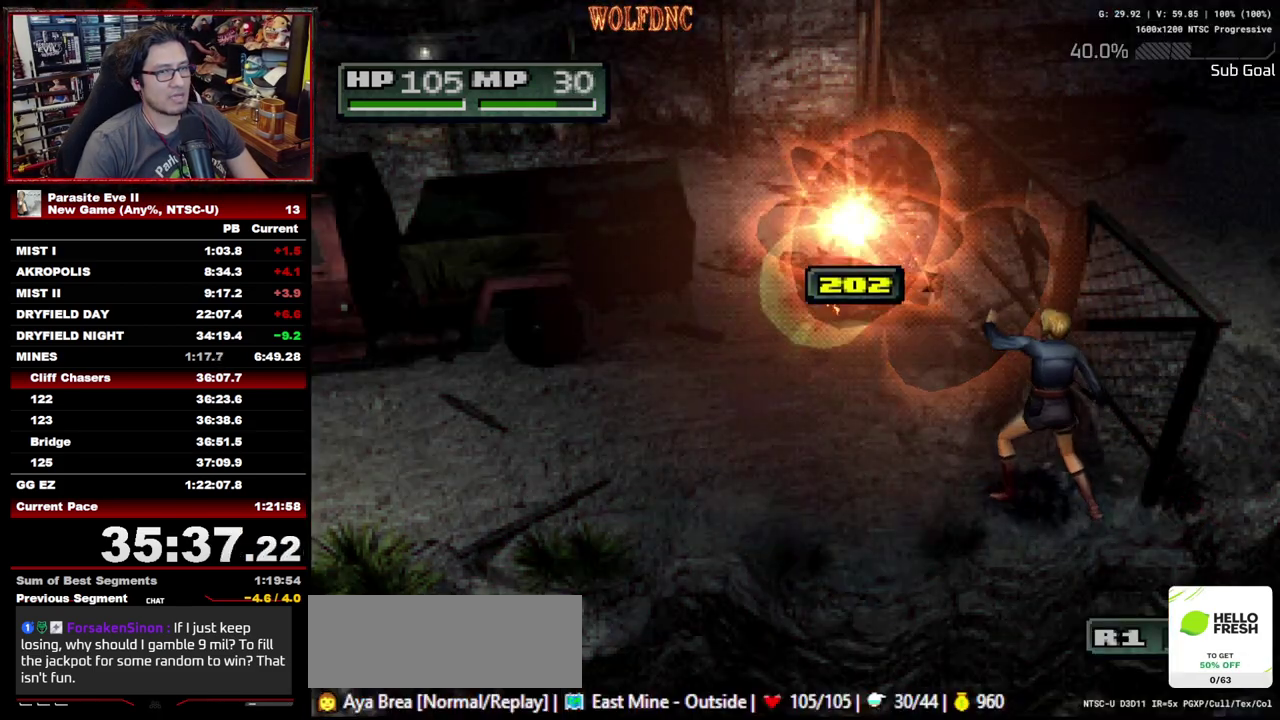
{"buttons": ["DPAD_UP", "DPAD_RIGHT"], "events": [[233, "DPAD_UP", "down"], [367, "DPAD_LEFT", "up"], [417, "DPAD_RIGHT", "down"]]}
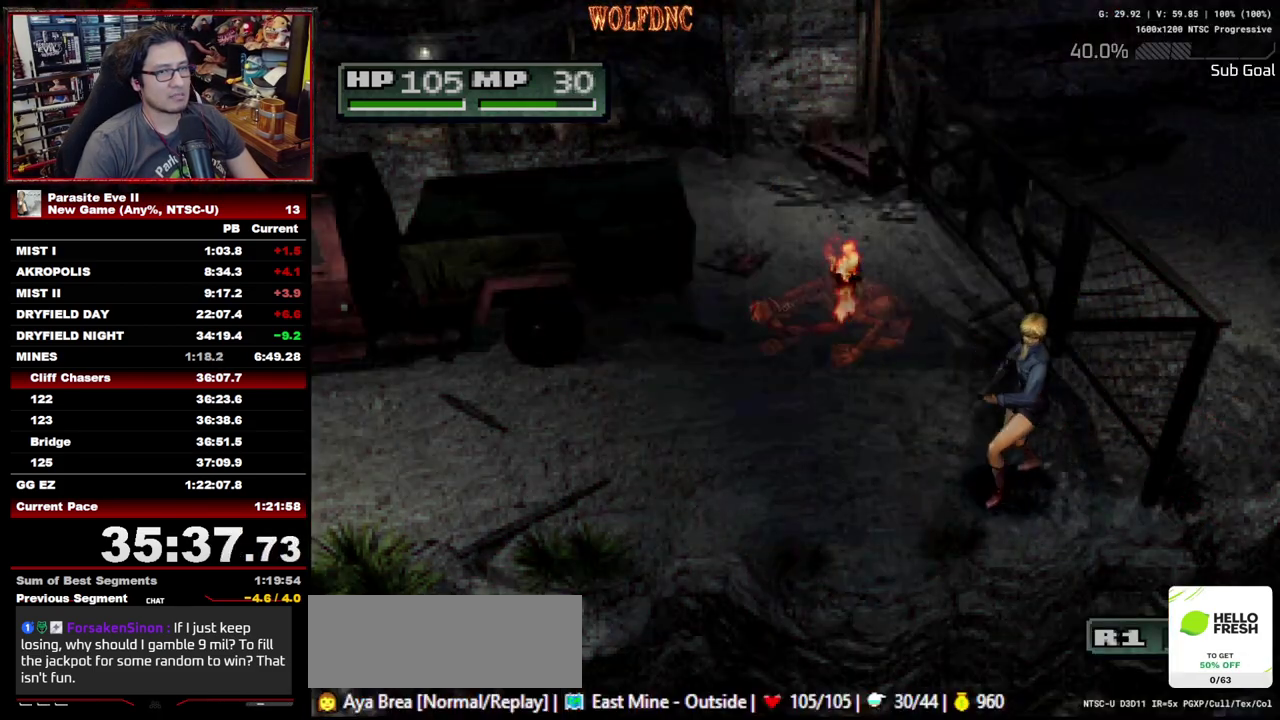
{"buttons": [], "events": [[100, "DPAD_UP", "up"], [383, "DPAD_RIGHT", "up"]]}
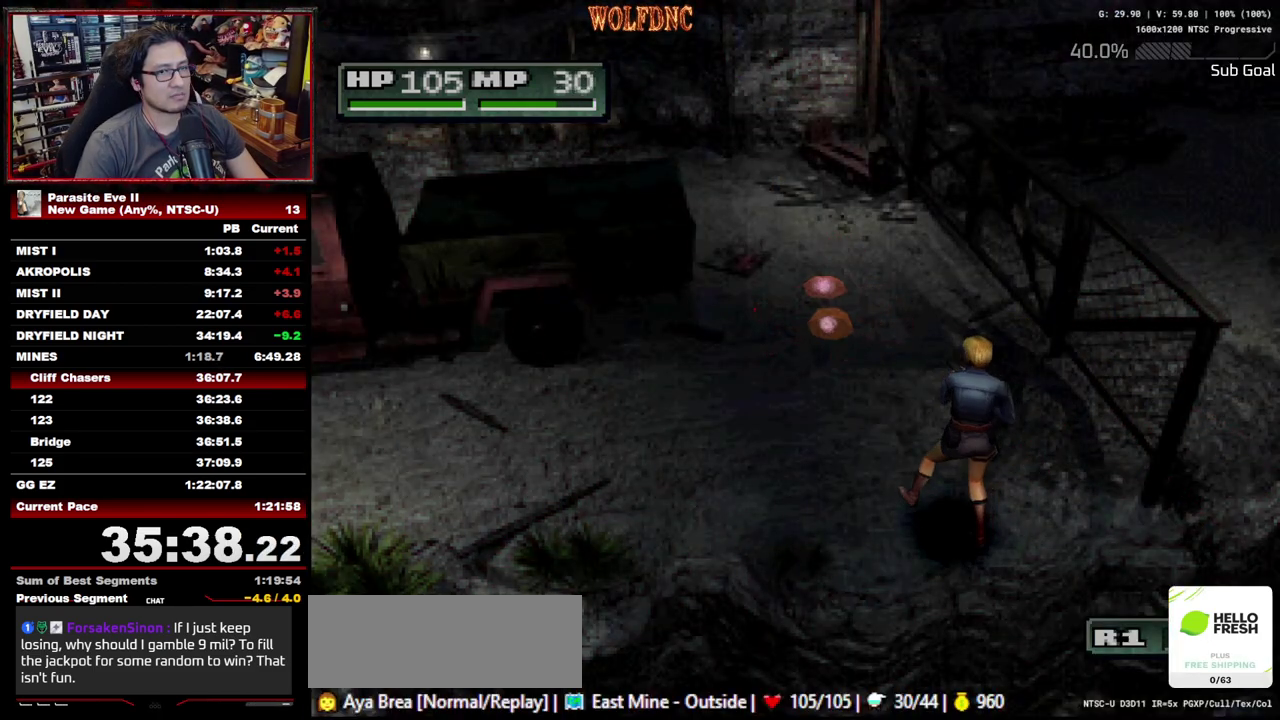
{"buttons": [], "events": []}
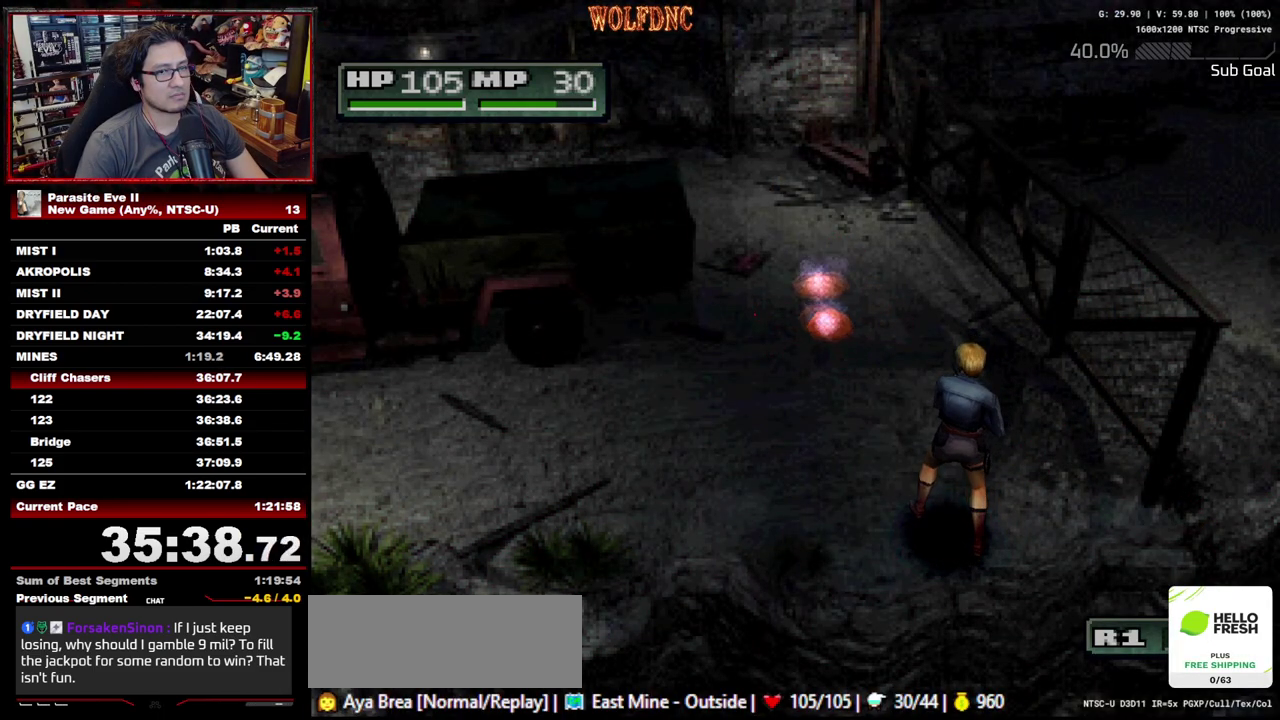
{"buttons": [], "events": []}
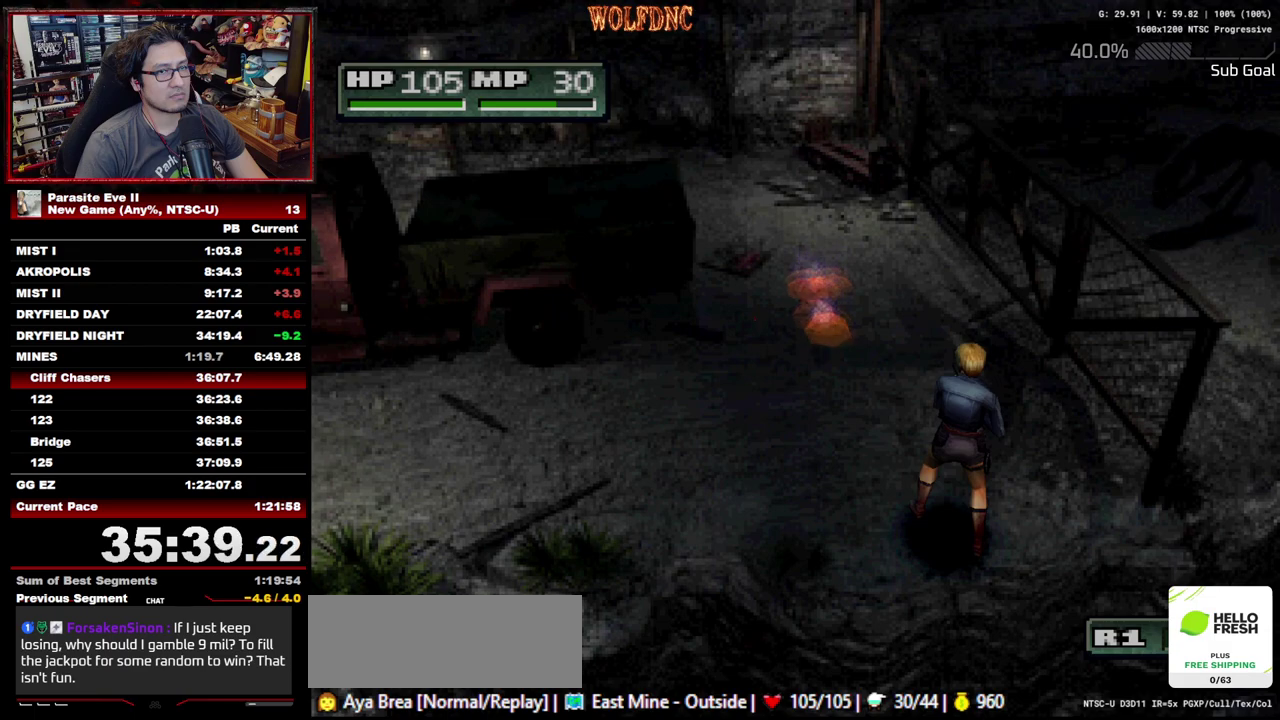
{"buttons": ["CROSS", "TRIANGLE"], "events": [[433, "CROSS", "down"], [433, "TRIANGLE", "down"]]}
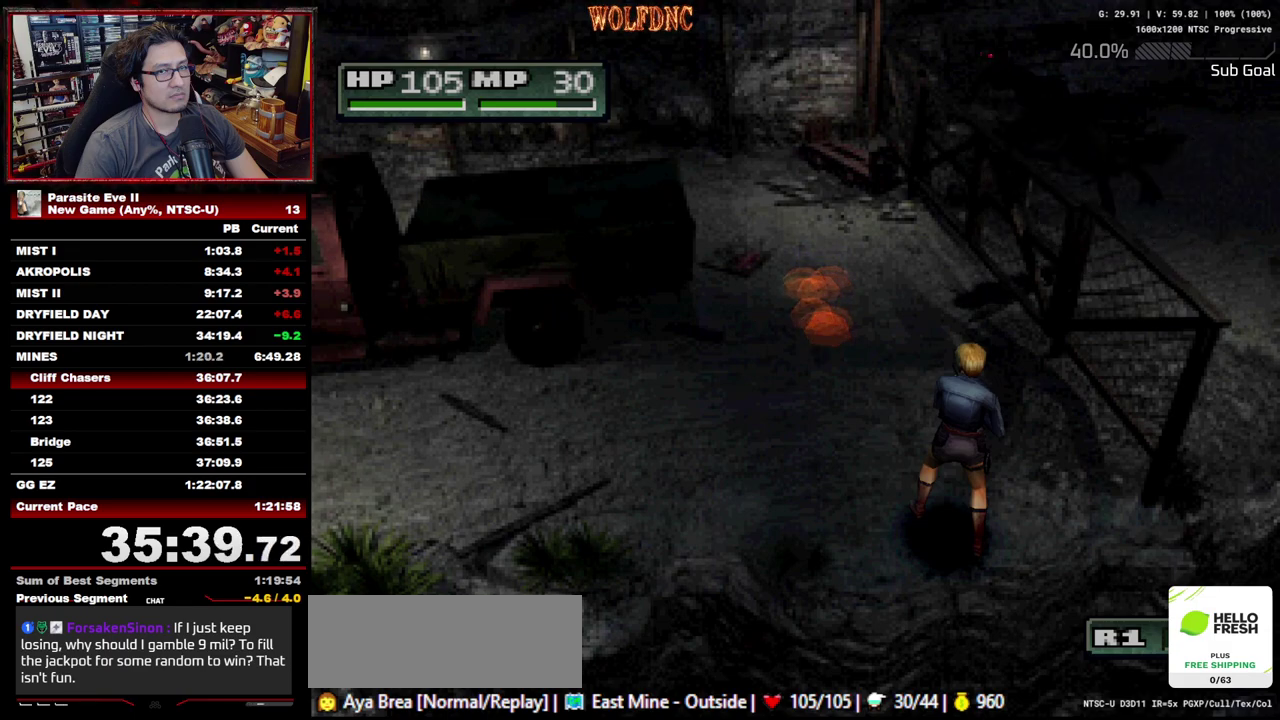
{"buttons": ["CROSS", "TRIANGLE"], "events": [[33, "CROSS", "up"], [33, "TRIANGLE", "up"], [167, "CROSS", "down"], [217, "CROSS", "up"], [450, "CROSS", "down"], [450, "TRIANGLE", "down"]]}
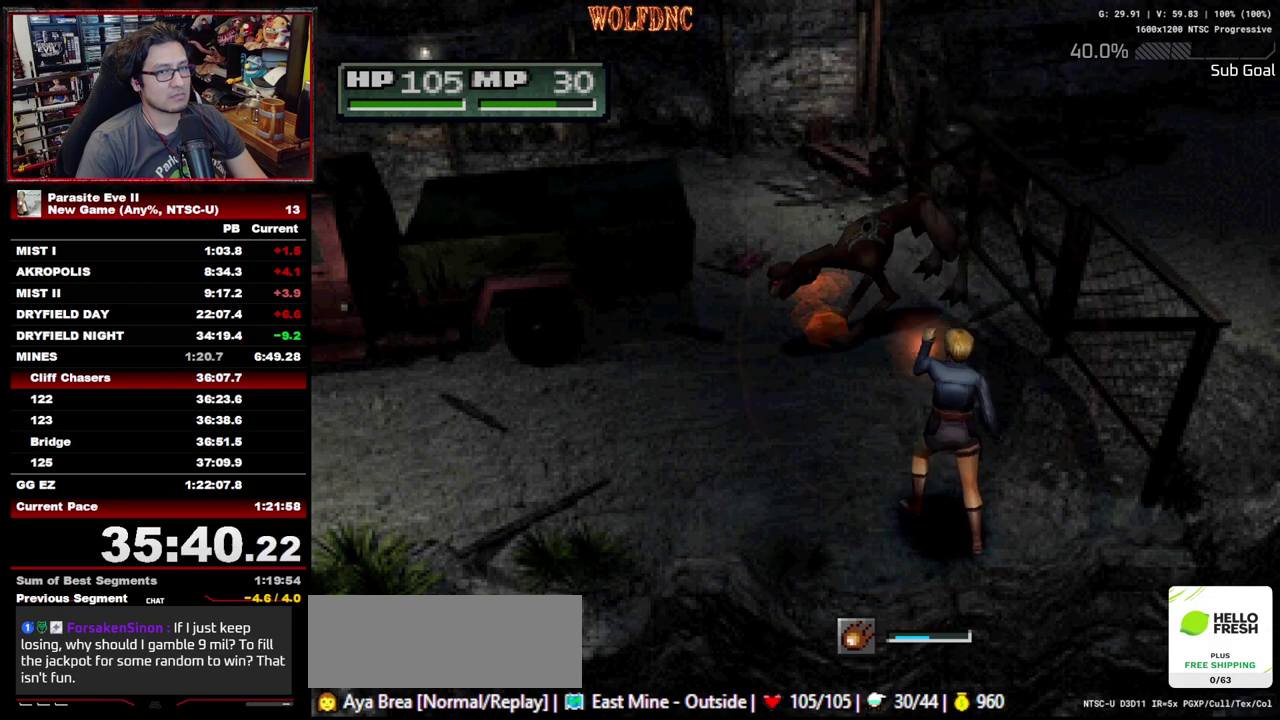
{"buttons": [], "events": [[383, "CROSS", "up"], [433, "CROSS", "down"], [483, "CROSS", "up"], [483, "TRIANGLE", "up"]]}
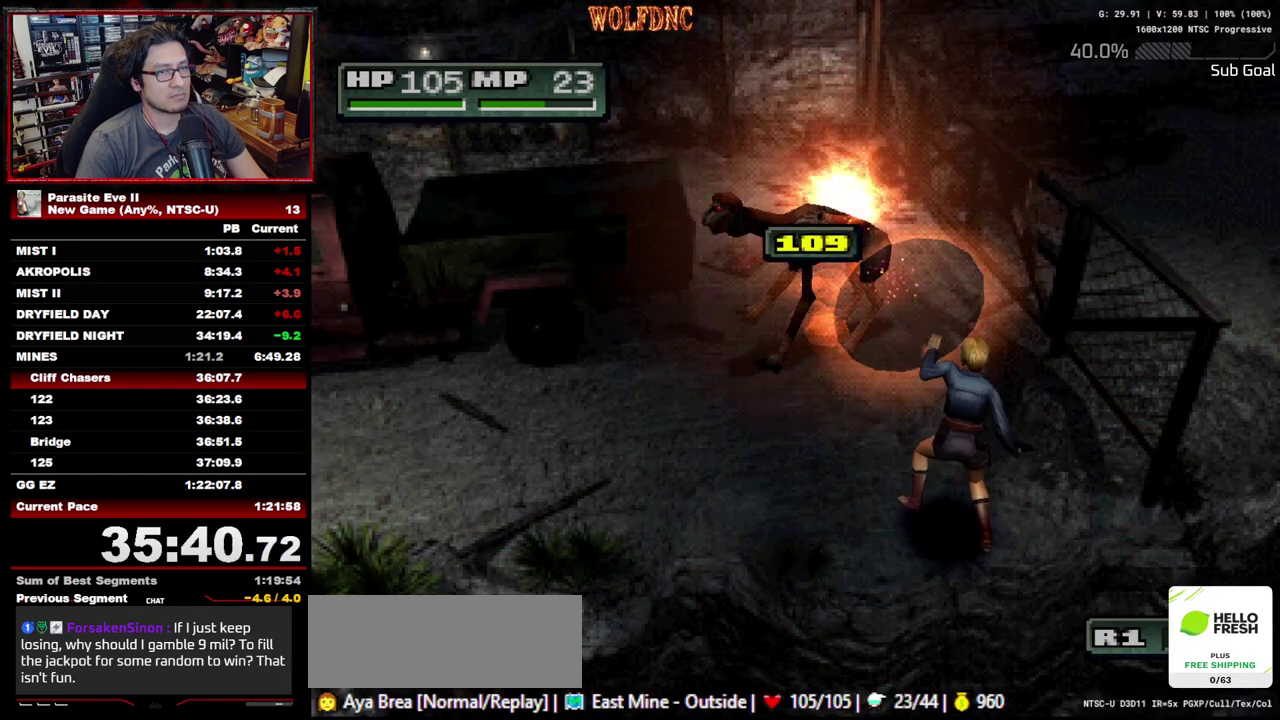
{"buttons": [], "events": [[33, "CROSS", "down"], [33, "TRIANGLE", "down"], [167, "CROSS", "up"], [167, "TRIANGLE", "up"], [217, "CROSS", "down"], [217, "TRIANGLE", "down"], [267, "CROSS", "up"], [267, "TRIANGLE", "up"], [400, "CROSS", "down"], [400, "TRIANGLE", "down"], [483, "CROSS", "up"], [483, "TRIANGLE", "up"]]}
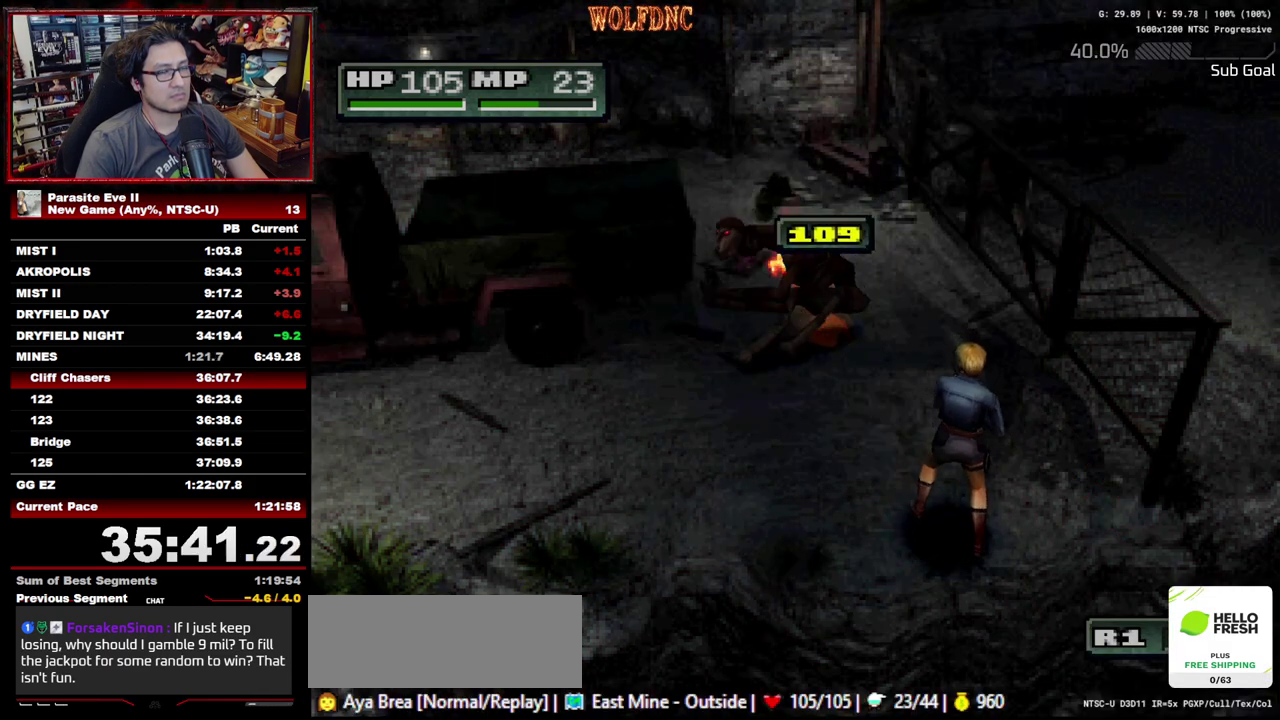
{"buttons": [], "events": [[33, "CROSS", "down"], [33, "TRIANGLE", "down"], [167, "CROSS", "up"], [217, "CROSS", "down"], [217, "TRIANGLE", "up"], [317, "CROSS", "up"]]}
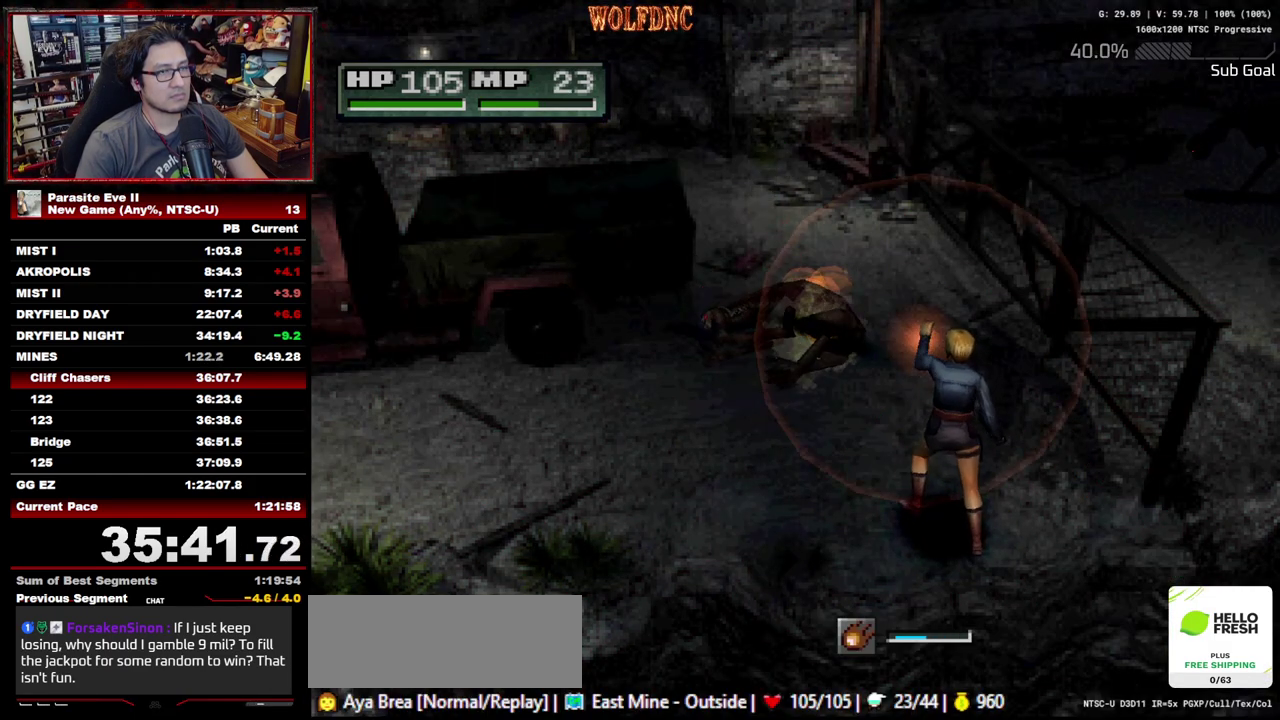
{"buttons": [], "events": []}
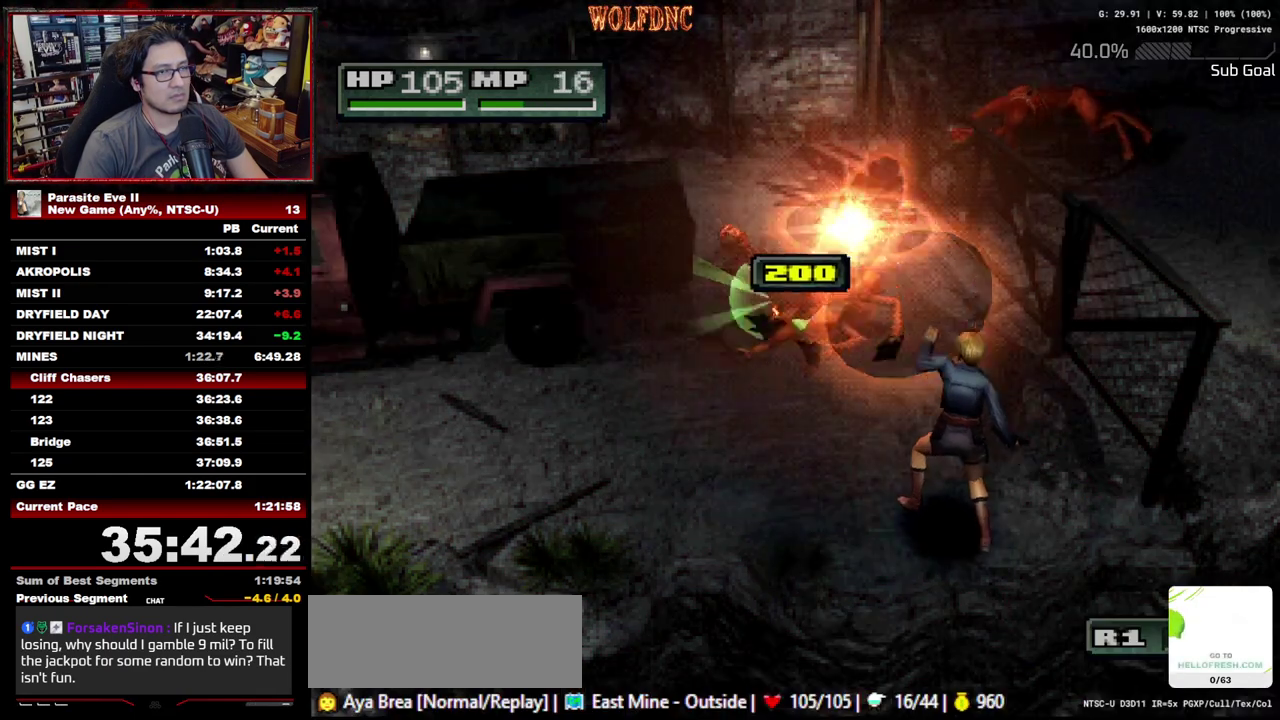
{"buttons": ["DPAD_UP", "DPAD_RIGHT"], "events": [[67, "DPAD_LEFT", "down"], [67, "DPAD_UP", "down"], [433, "DPAD_LEFT", "up"], [483, "DPAD_RIGHT", "down"]]}
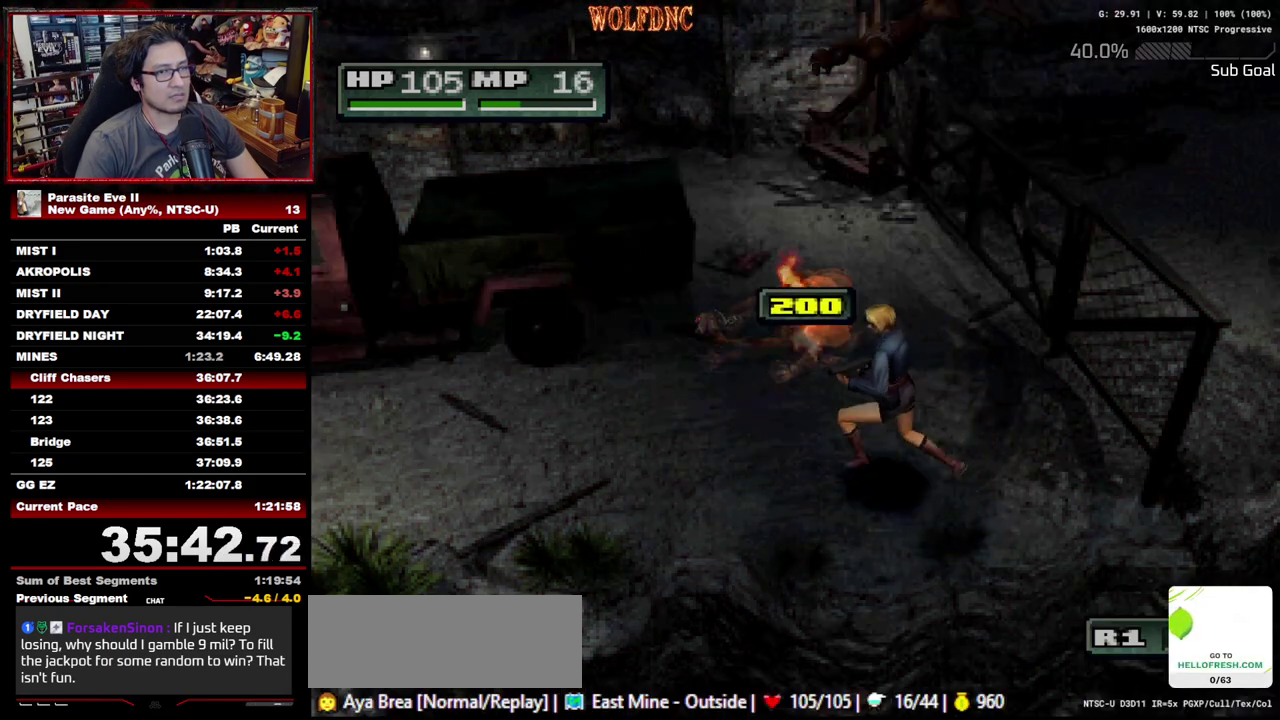
{"buttons": [], "events": [[367, "DPAD_RIGHT", "up"], [450, "DPAD_UP", "up"]]}
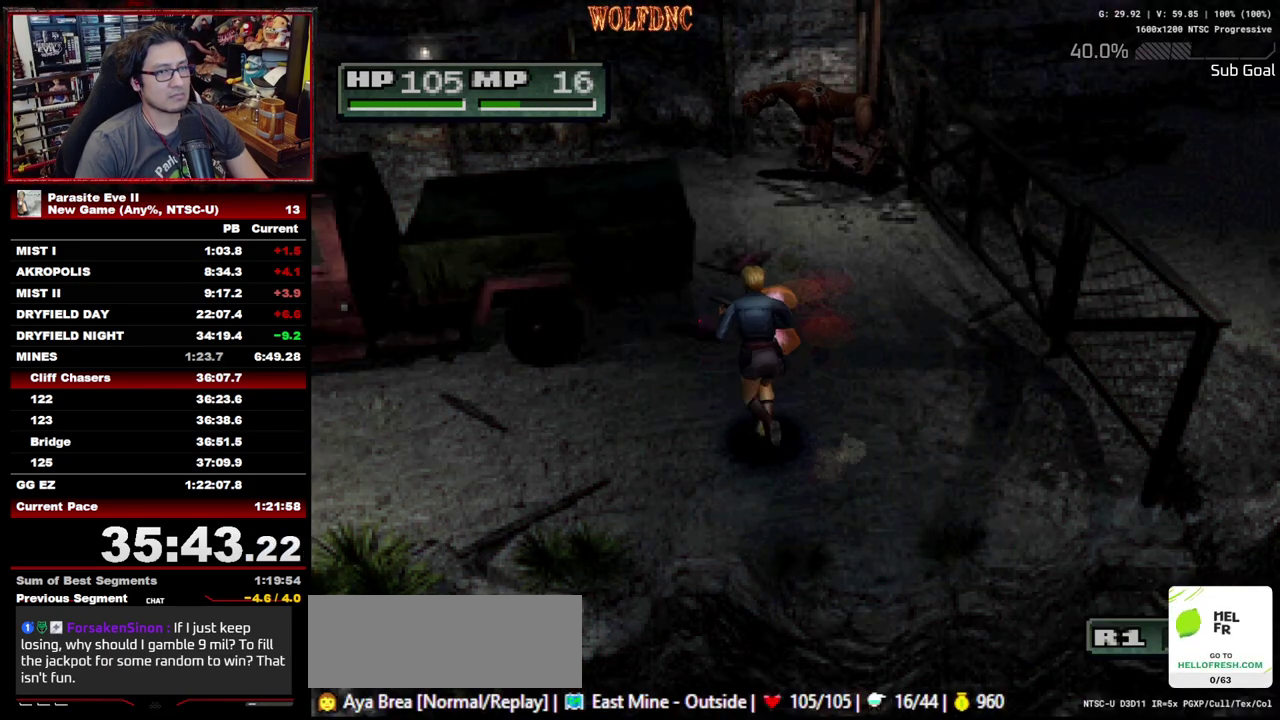
{"buttons": [], "events": [[100, "DPAD_RIGHT", "down"], [183, "DPAD_RIGHT", "up"]]}
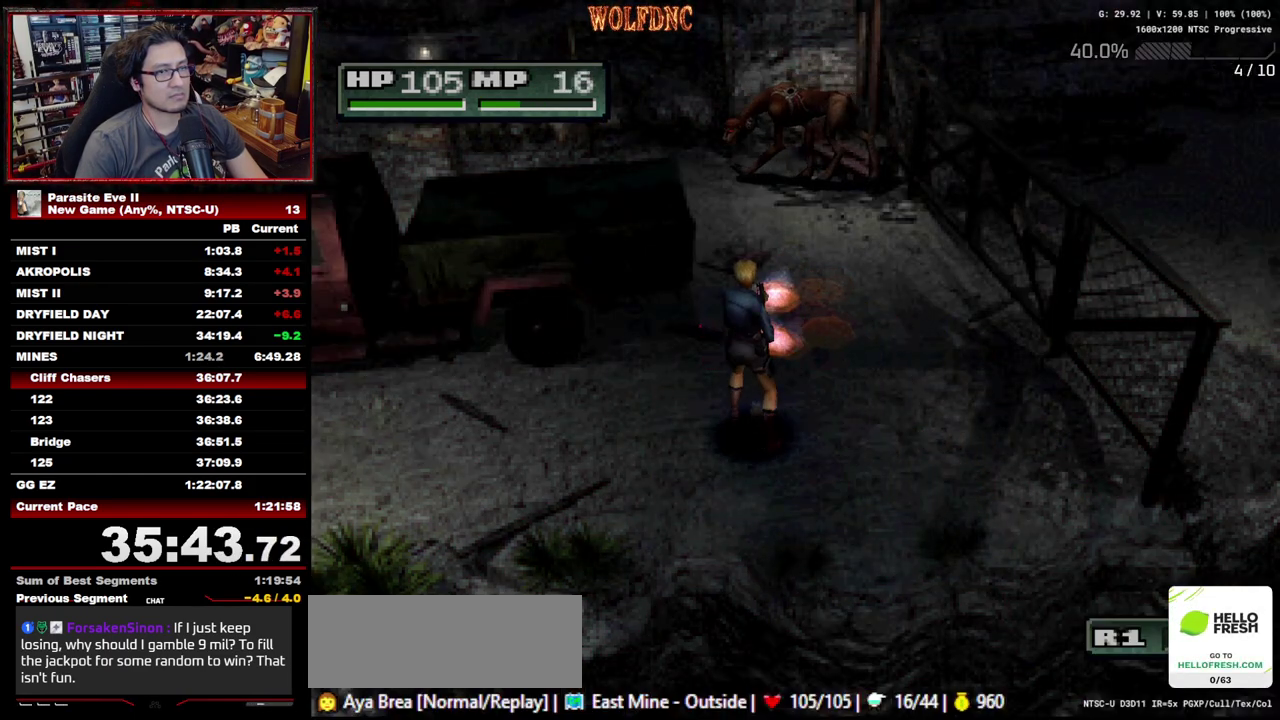
{"buttons": ["CROSS", "TRIANGLE"], "events": [[17, "CROSS", "down"], [17, "TRIANGLE", "down"], [117, "CROSS", "up"], [117, "TRIANGLE", "up"], [200, "CROSS", "down"], [200, "TRIANGLE", "down"], [250, "CROSS", "up"], [250, "TRIANGLE", "up"], [433, "CROSS", "down"], [433, "TRIANGLE", "down"]]}
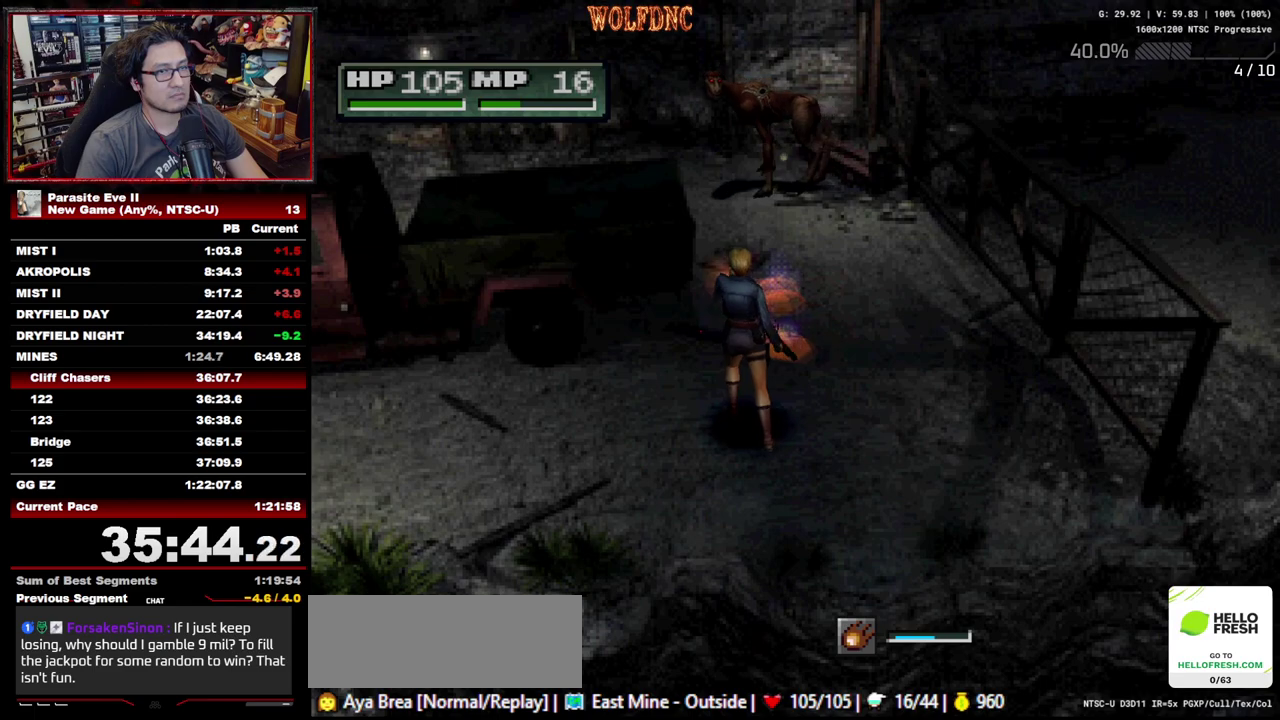
{"buttons": ["TRIANGLE"], "events": [[33, "CROSS", "up"], [33, "TRIANGLE", "up"], [83, "CROSS", "down"], [83, "TRIANGLE", "down"], [167, "CROSS", "up"], [217, "CROSS", "down"], [317, "CROSS", "up"], [317, "TRIANGLE", "up"], [450, "CROSS", "down"], [450, "TRIANGLE", "down"], [500, "CROSS", "up"]]}
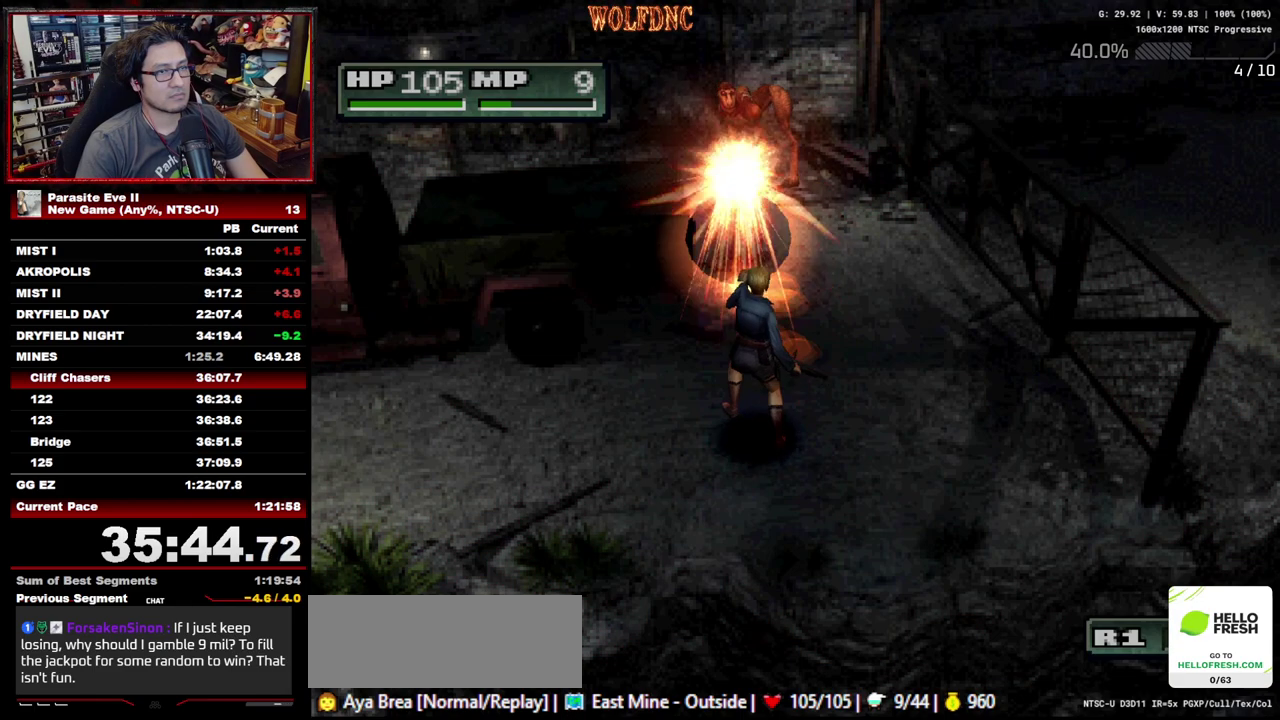
{"buttons": ["CROSS", "TRIANGLE"], "events": [[50, "CROSS", "down"], [233, "CROSS", "up"], [233, "TRIANGLE", "up"], [283, "CROSS", "down"], [283, "TRIANGLE", "down"], [417, "CROSS", "up"], [417, "TRIANGLE", "up"], [467, "CROSS", "down"], [467, "TRIANGLE", "down"]]}
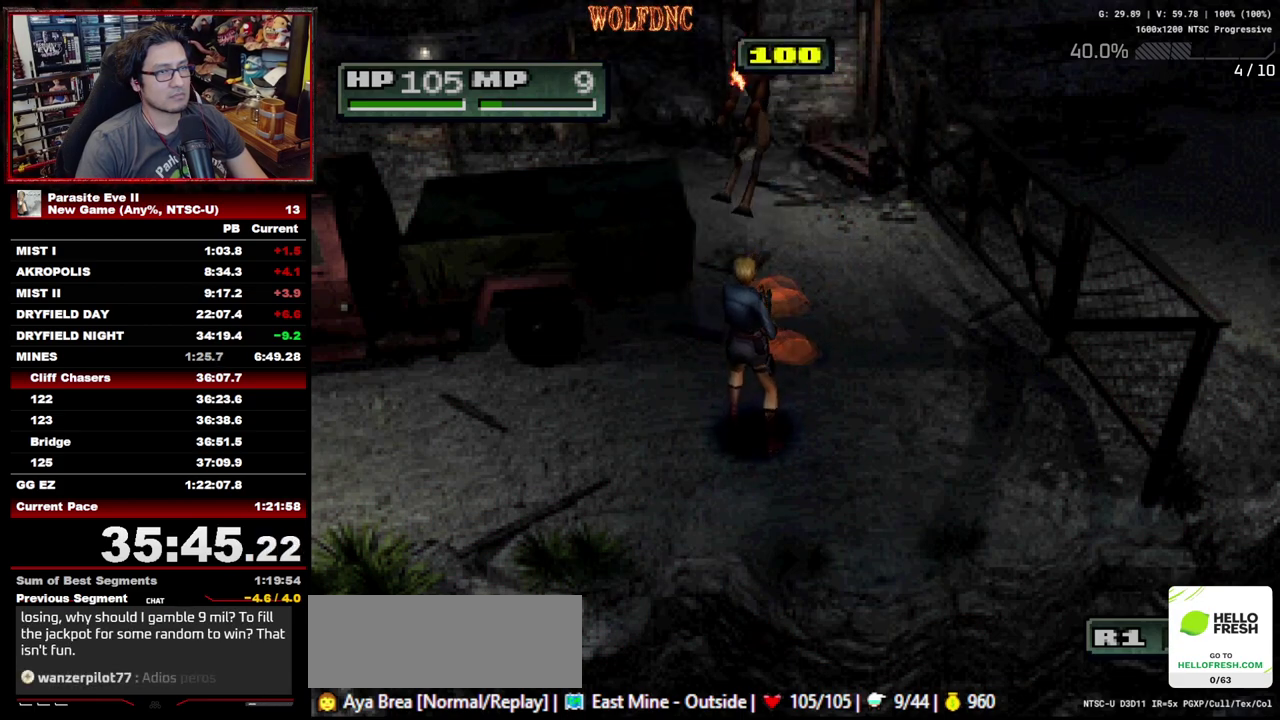
{"buttons": [], "events": [[17, "CROSS", "up"], [17, "TRIANGLE", "up"], [67, "CROSS", "down"], [67, "TRIANGLE", "down"], [250, "CROSS", "up"], [250, "TRIANGLE", "up"], [300, "CROSS", "down"], [300, "TRIANGLE", "down"], [350, "CROSS", "up"], [350, "TRIANGLE", "up"]]}
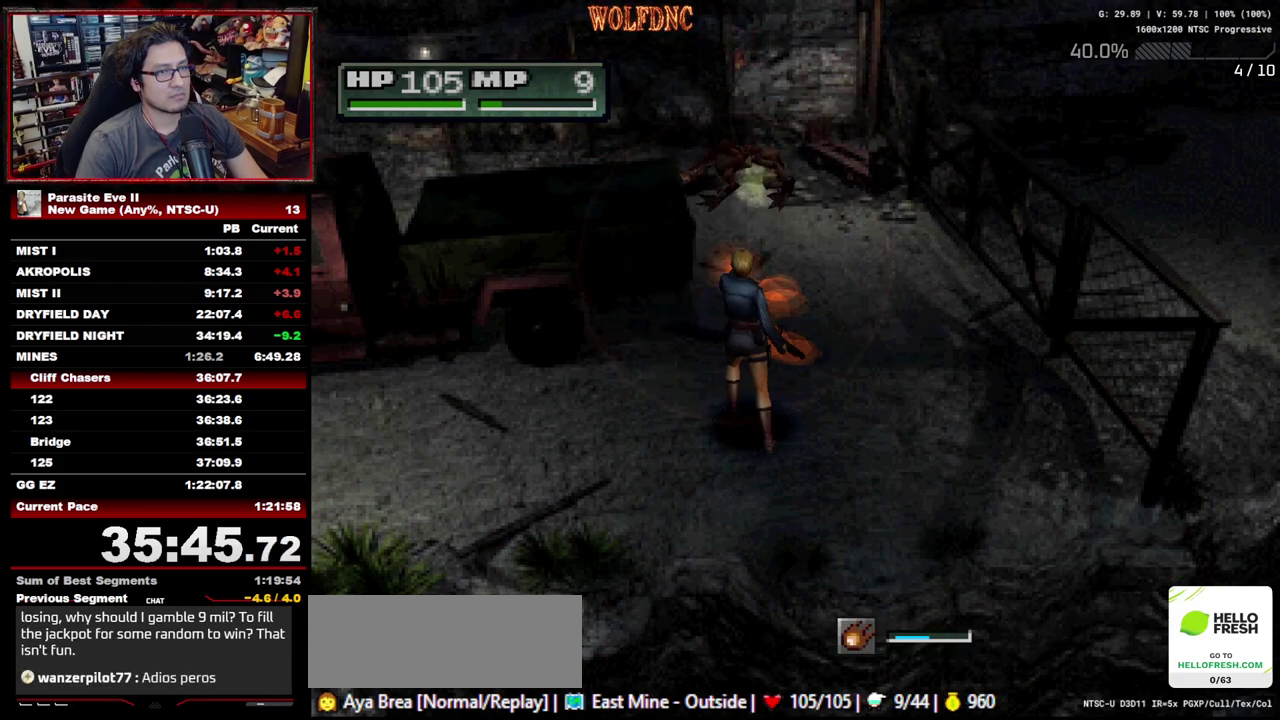
{"buttons": ["DPAD_LEFT"], "events": [[450, "DPAD_LEFT", "down"]]}
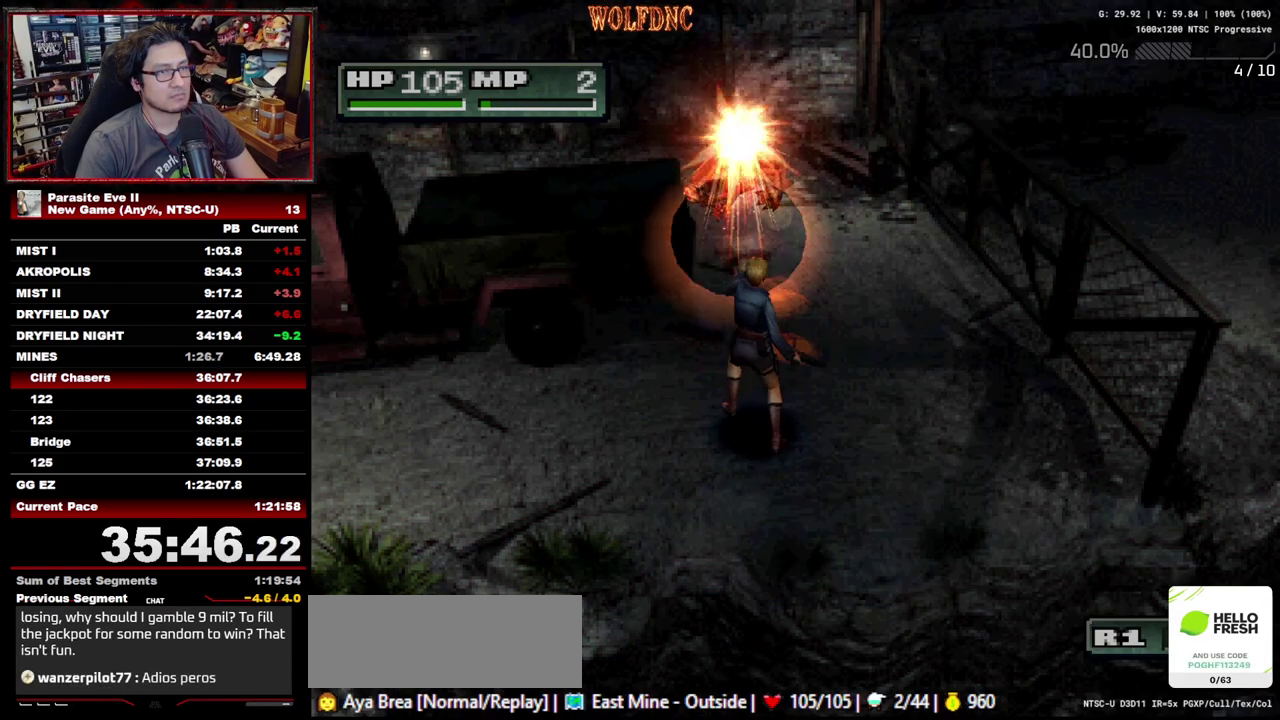
{"buttons": ["DPAD_UP", "DPAD_LEFT"], "events": [[100, "DPAD_UP", "down"]]}
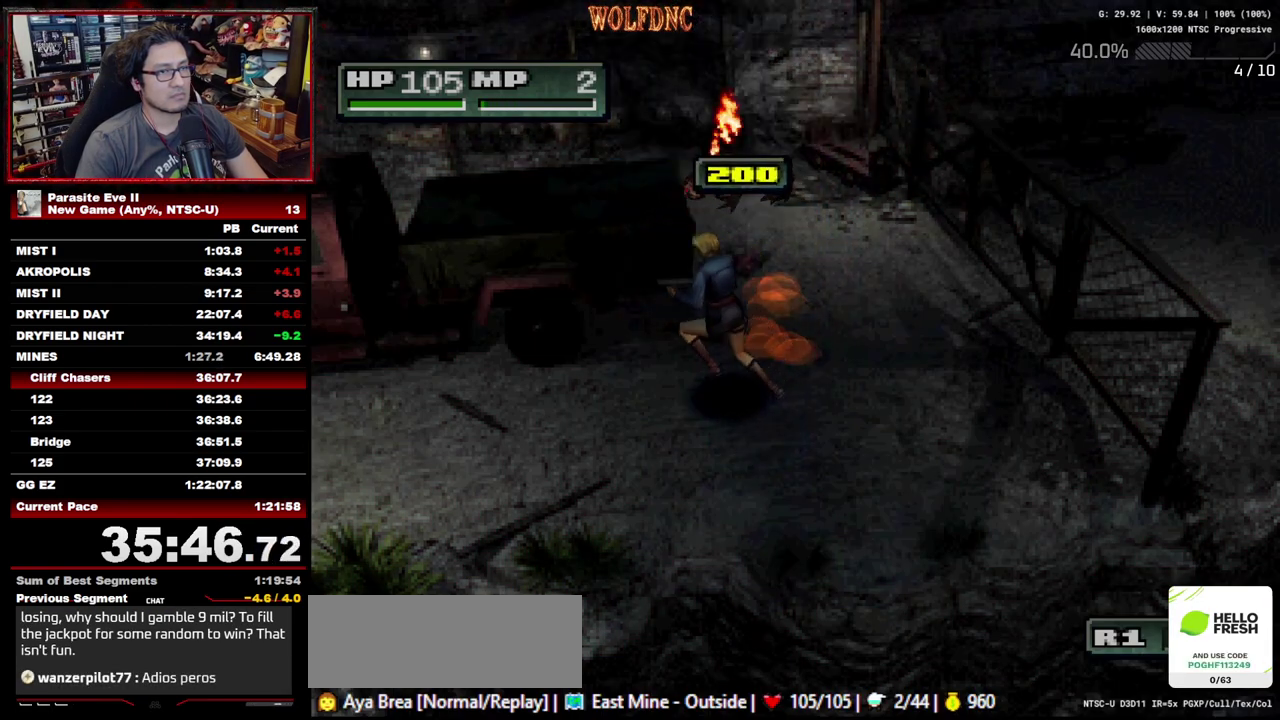
{"buttons": ["DPAD_UP"], "events": [[100, "DPAD_LEFT", "up"]]}
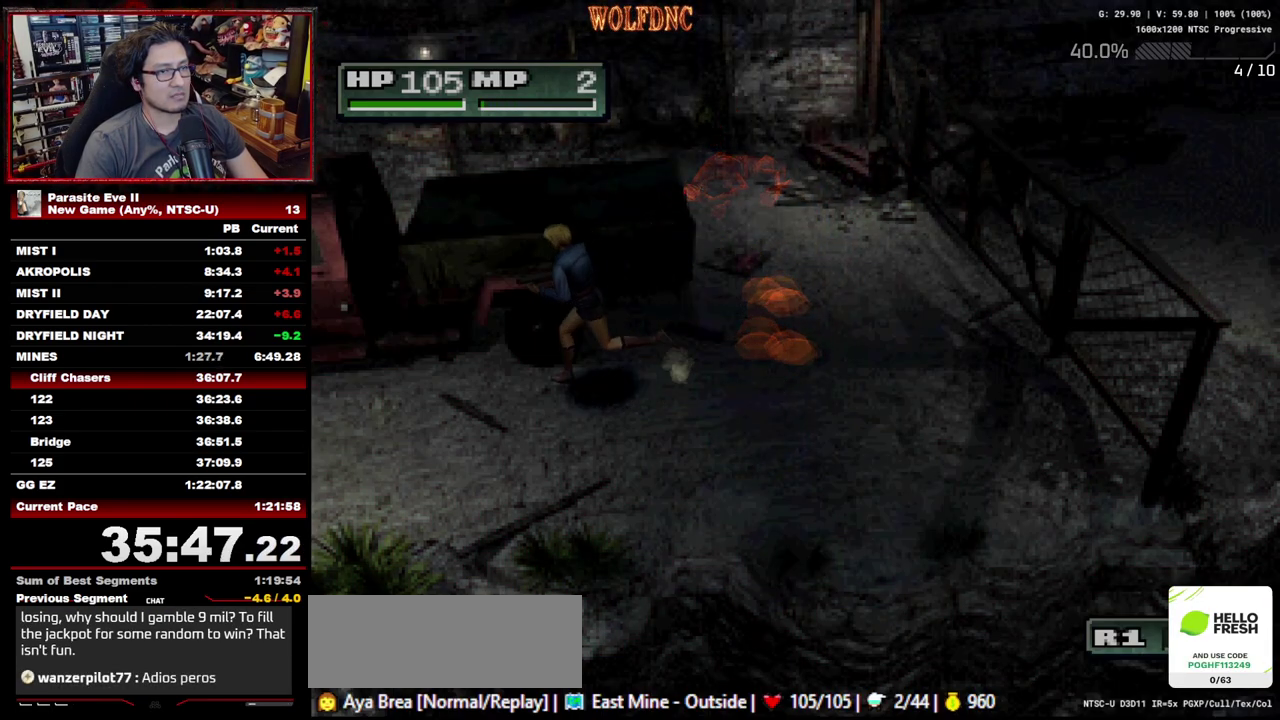
{"buttons": ["DPAD_UP"], "events": []}
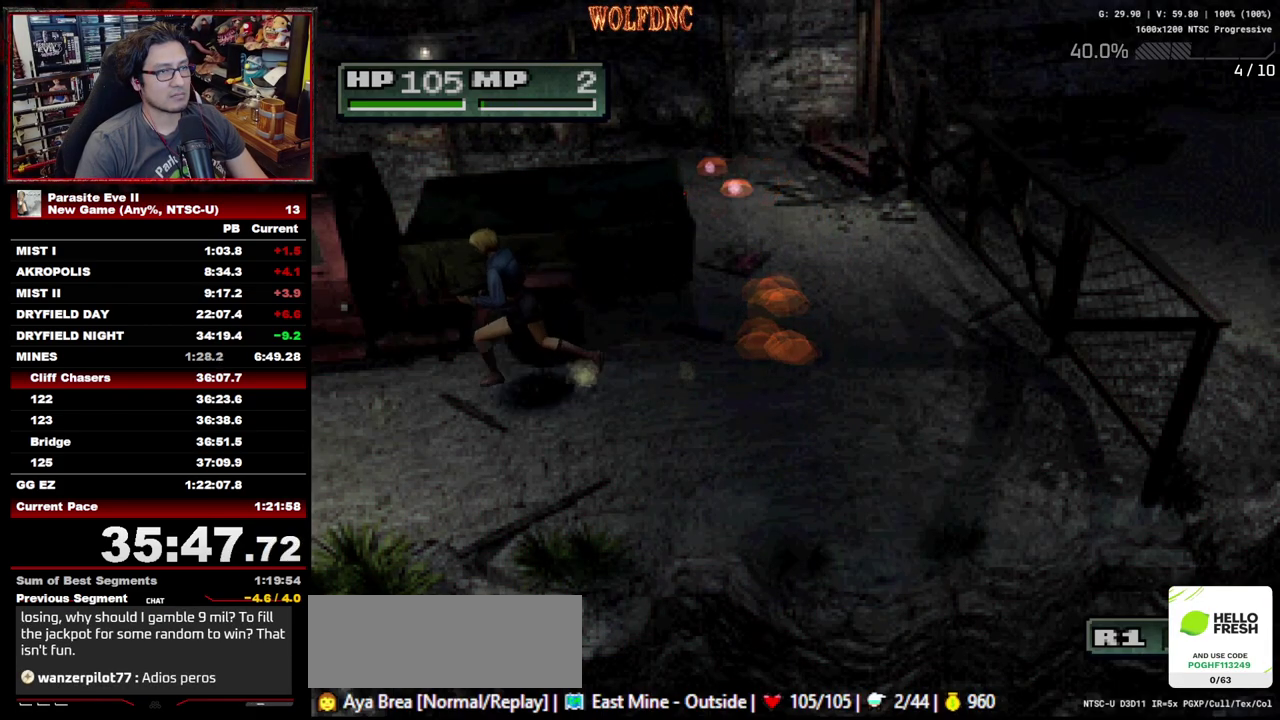
{"buttons": ["DPAD_UP"], "events": []}
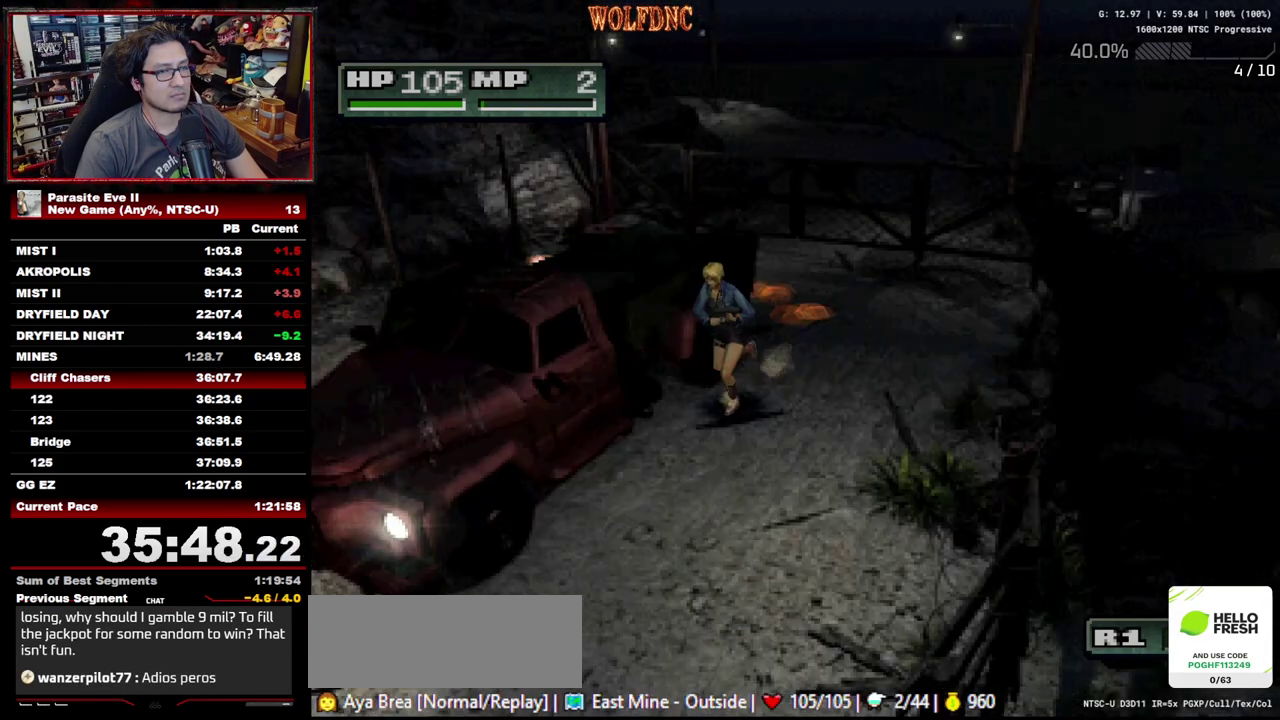
{"buttons": ["DPAD_UP"], "events": []}
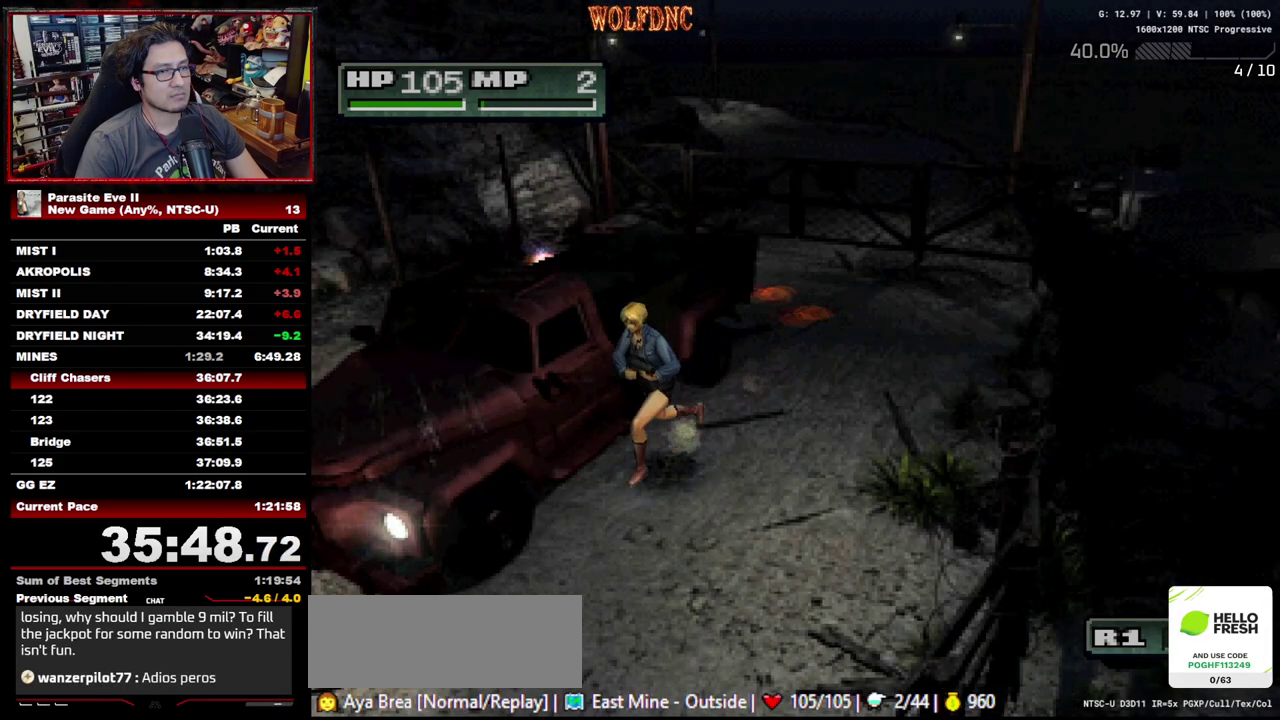
{"buttons": ["DPAD_UP"], "events": []}
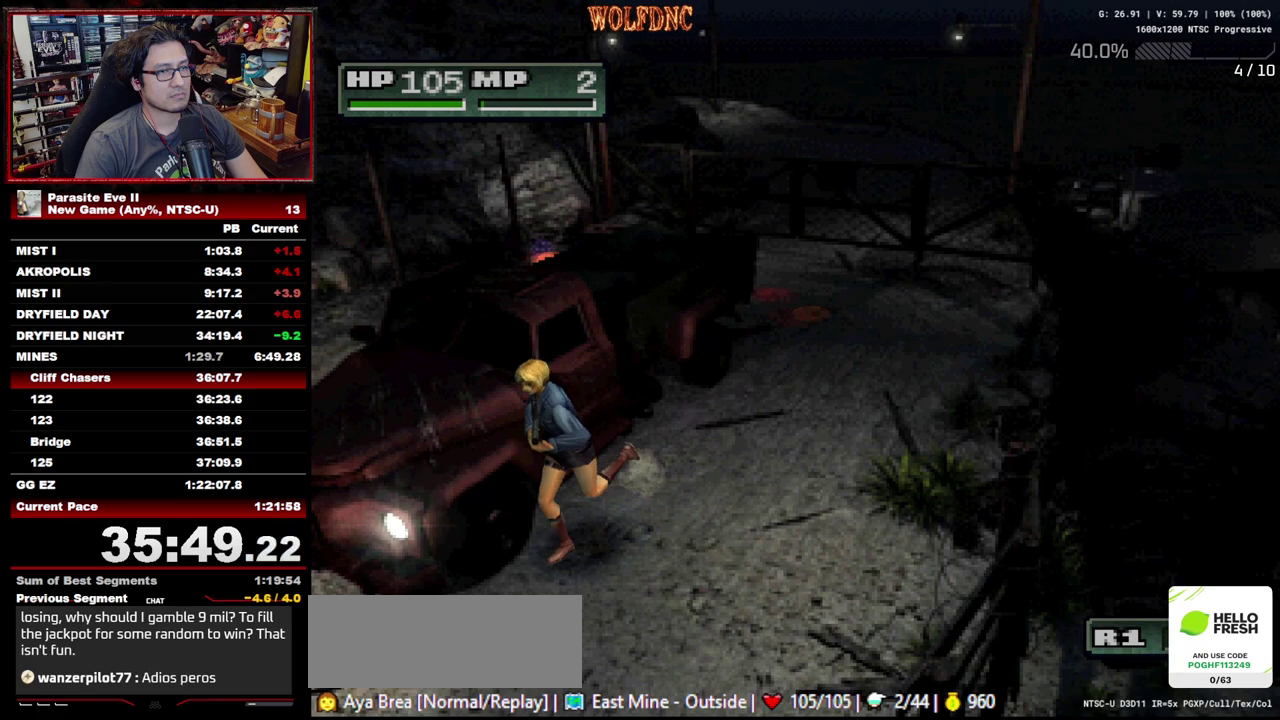
{"buttons": ["DPAD_UP"], "events": []}
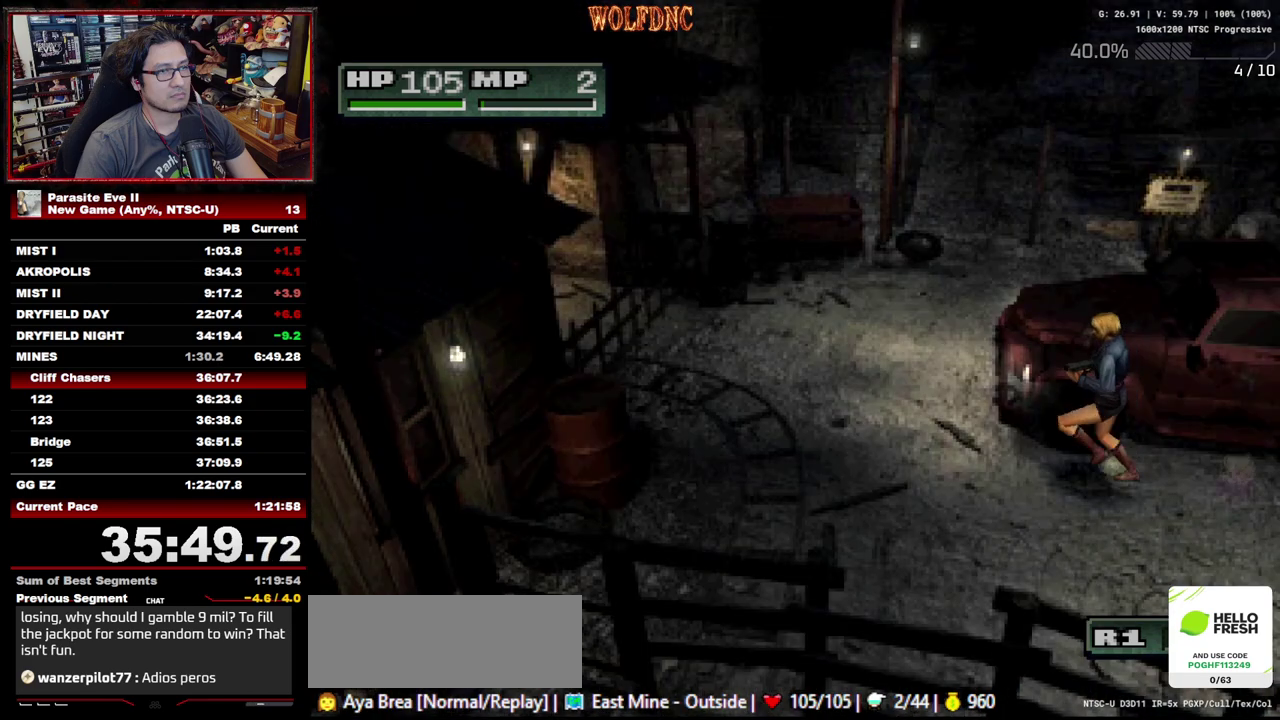
{"buttons": ["DPAD_UP"], "events": [[350, "DPAD_RIGHT", "down"], [433, "DPAD_RIGHT", "up"]]}